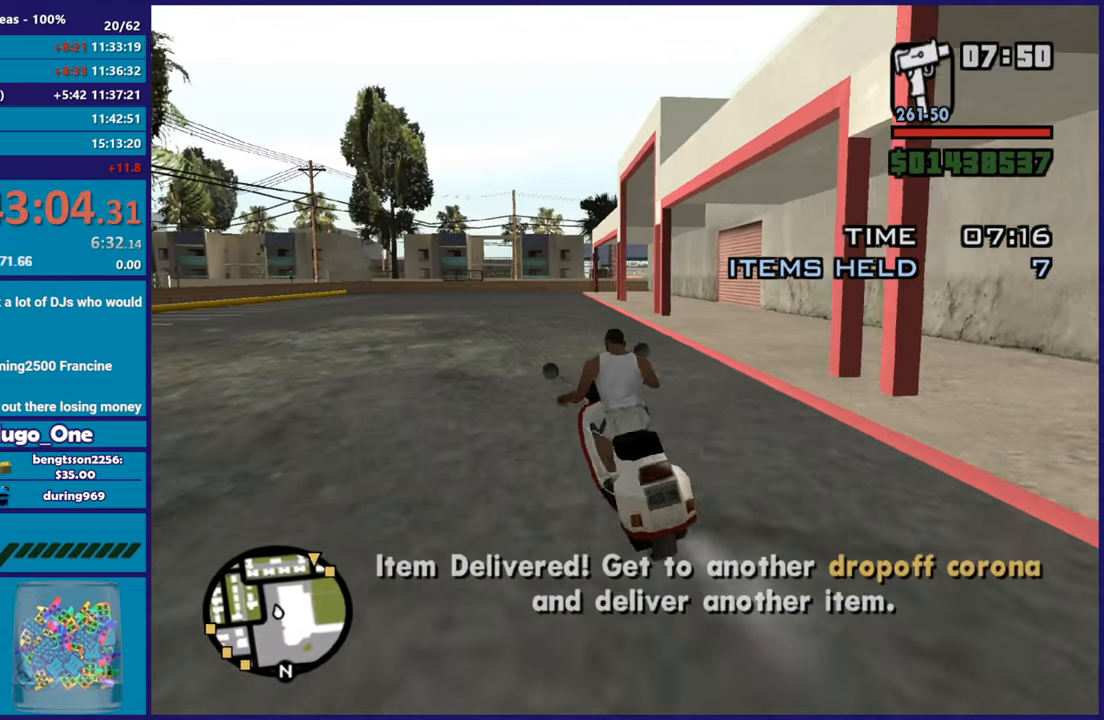
Gameplay with a controller (Xbox layout); each line is a JSON object with the inputs held at the frame after it. "button_events" lists button changes between this image and that frame as [ms after this image, input, new state], when the widget could be followed in between (sticks are given only as held states).
{"buttons": ["R2"], "left_stick": "right", "right_stick": "center", "button_events": []}
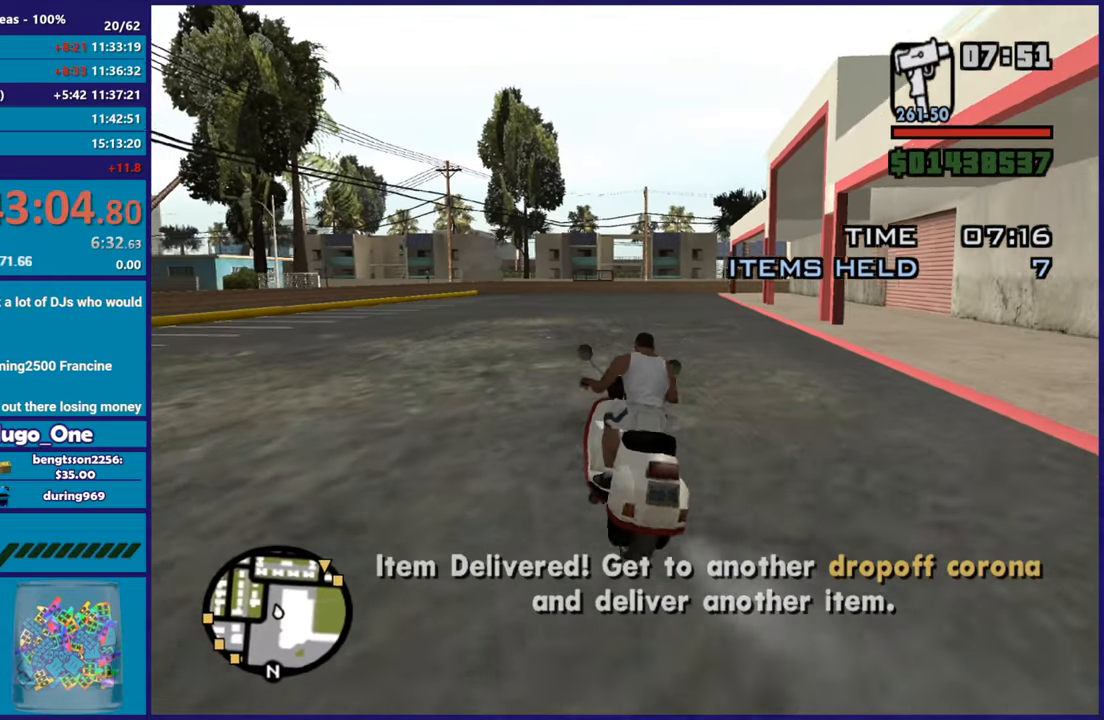
{"buttons": ["R2"], "left_stick": "up", "right_stick": "center", "button_events": []}
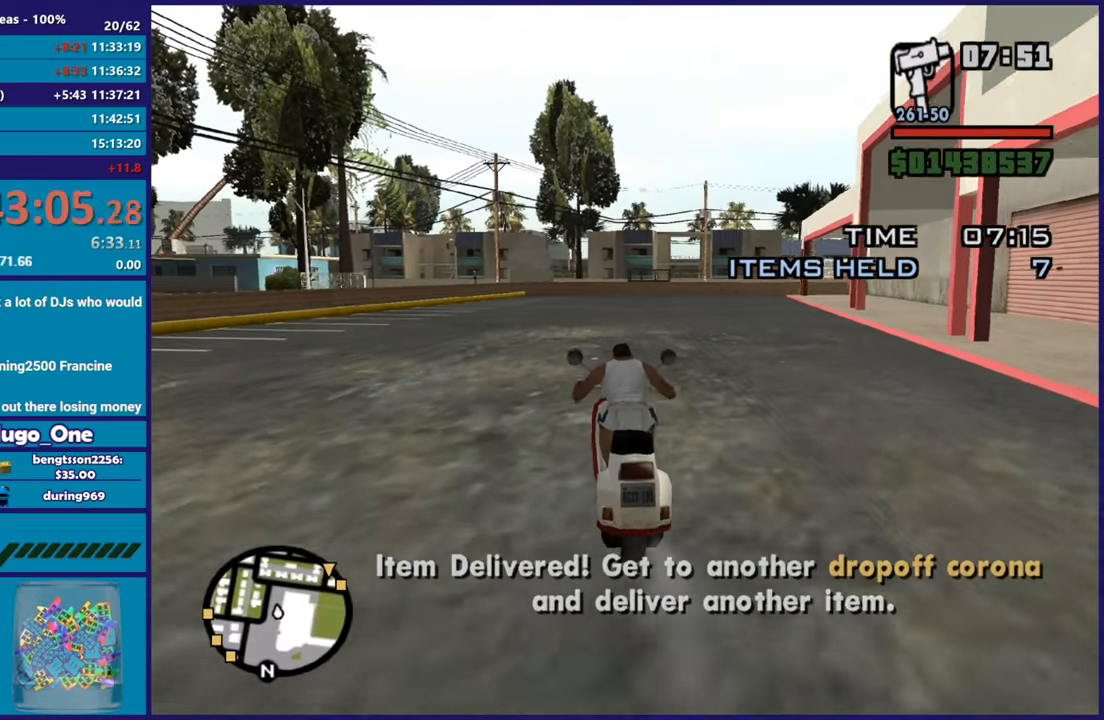
{"buttons": ["R2"], "left_stick": "right", "right_stick": "center", "button_events": []}
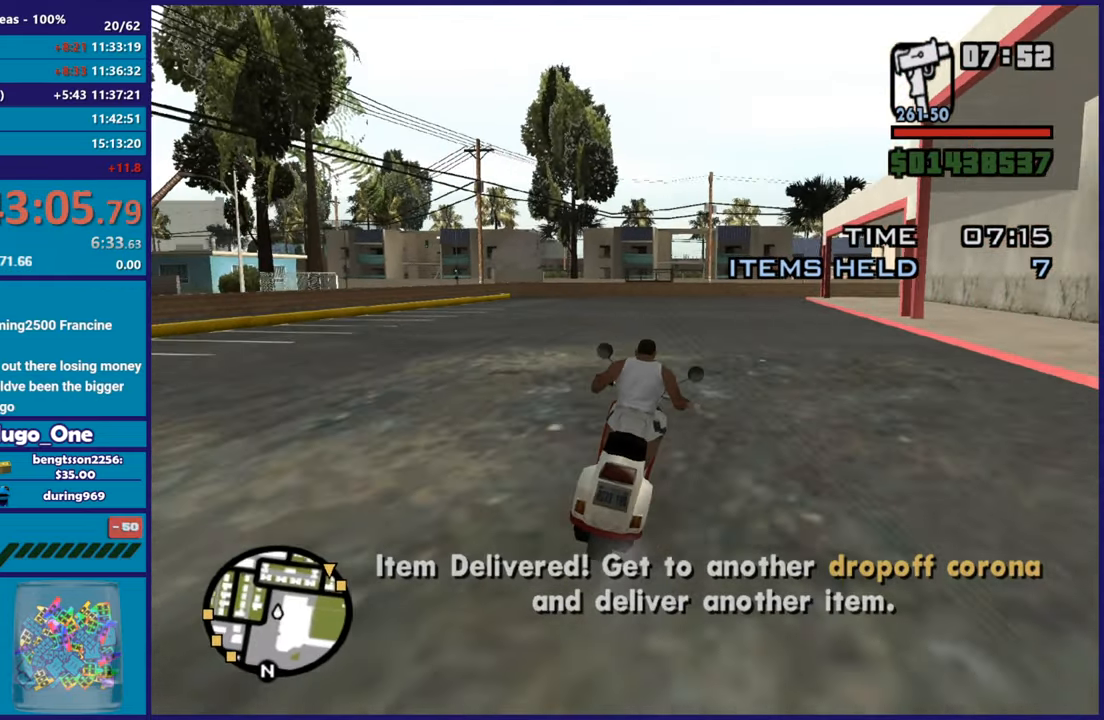
{"buttons": ["R2"], "left_stick": "up-left", "right_stick": "down", "button_events": []}
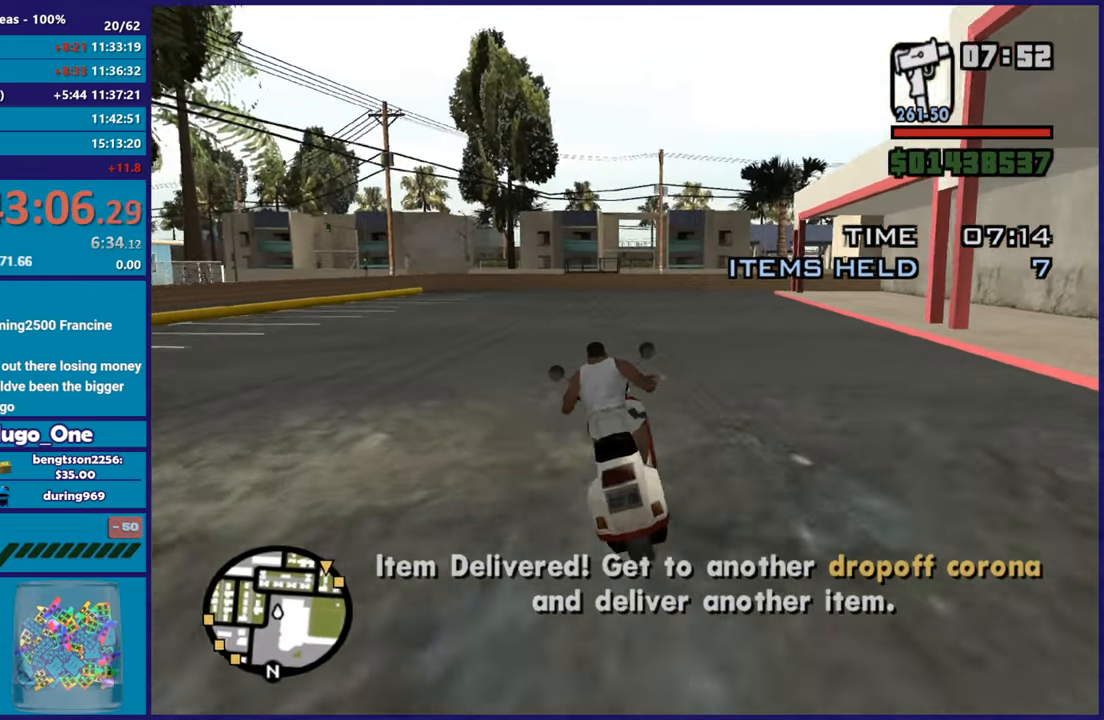
{"buttons": ["R2"], "left_stick": "right", "right_stick": "center", "button_events": []}
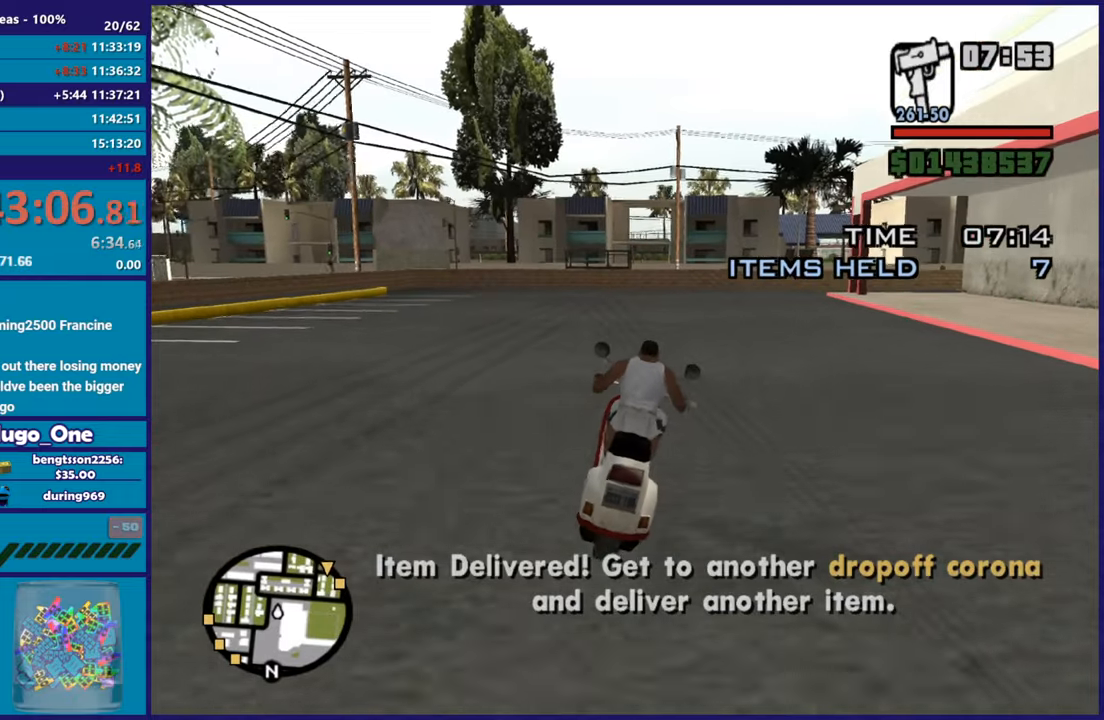
{"buttons": ["R2"], "left_stick": "up-left", "right_stick": "down", "button_events": []}
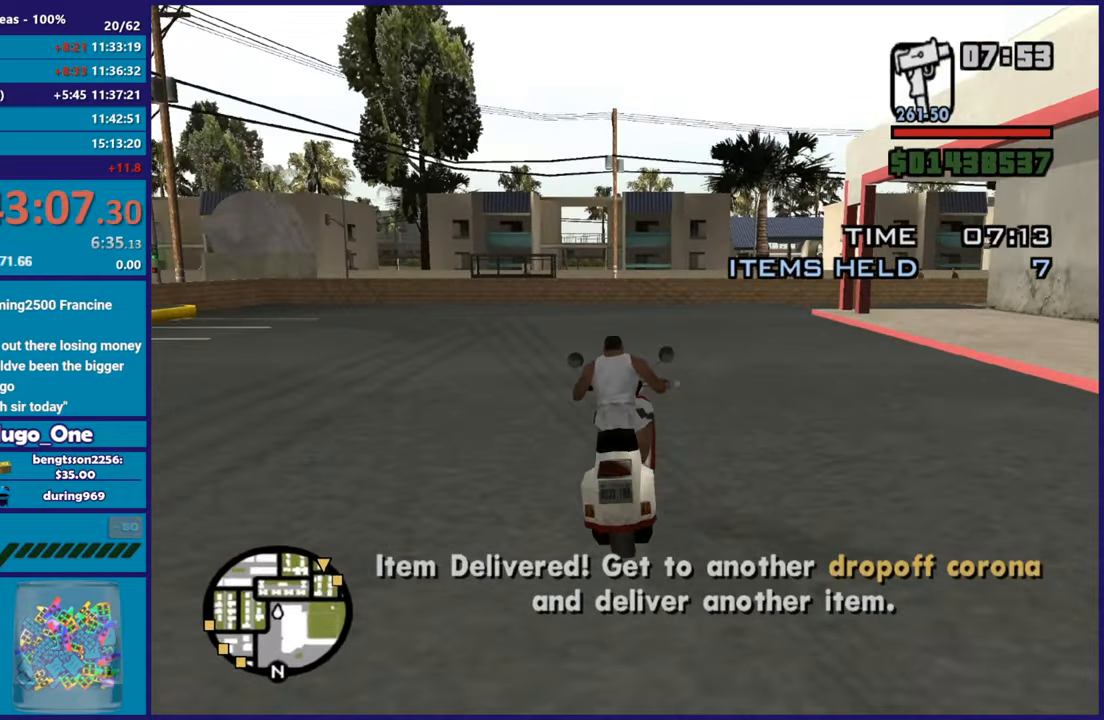
{"buttons": ["R2"], "left_stick": "right", "right_stick": "down-right", "button_events": []}
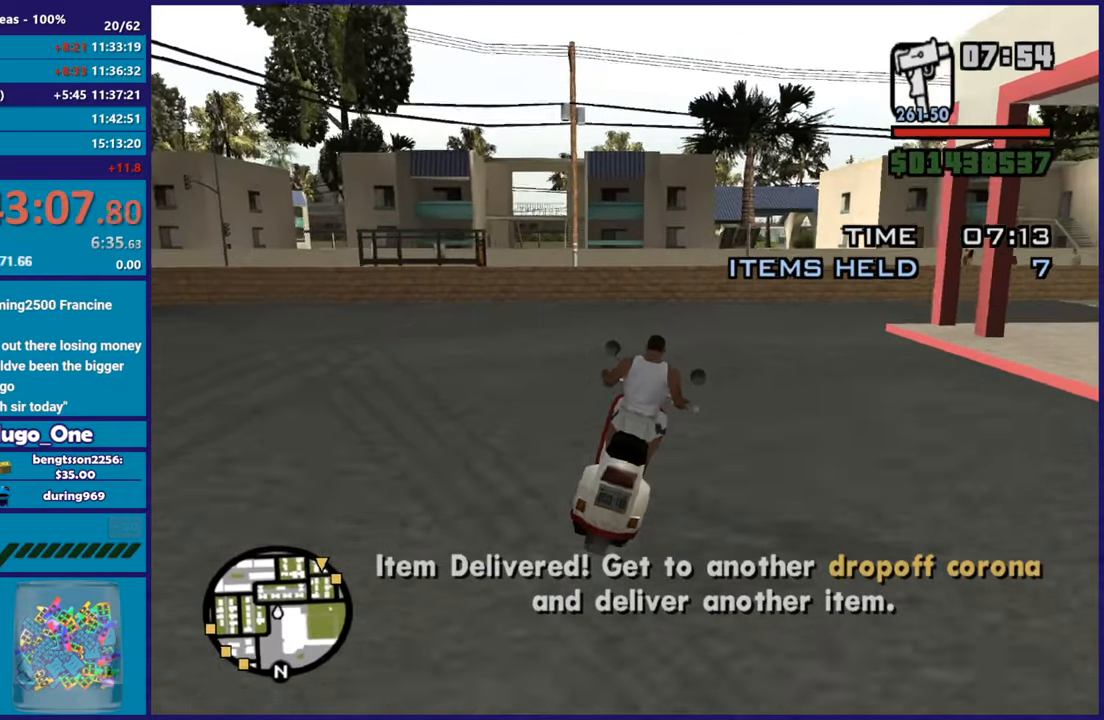
{"buttons": [], "left_stick": "right", "right_stick": "down-right", "button_events": [[83, "R2", "up"]]}
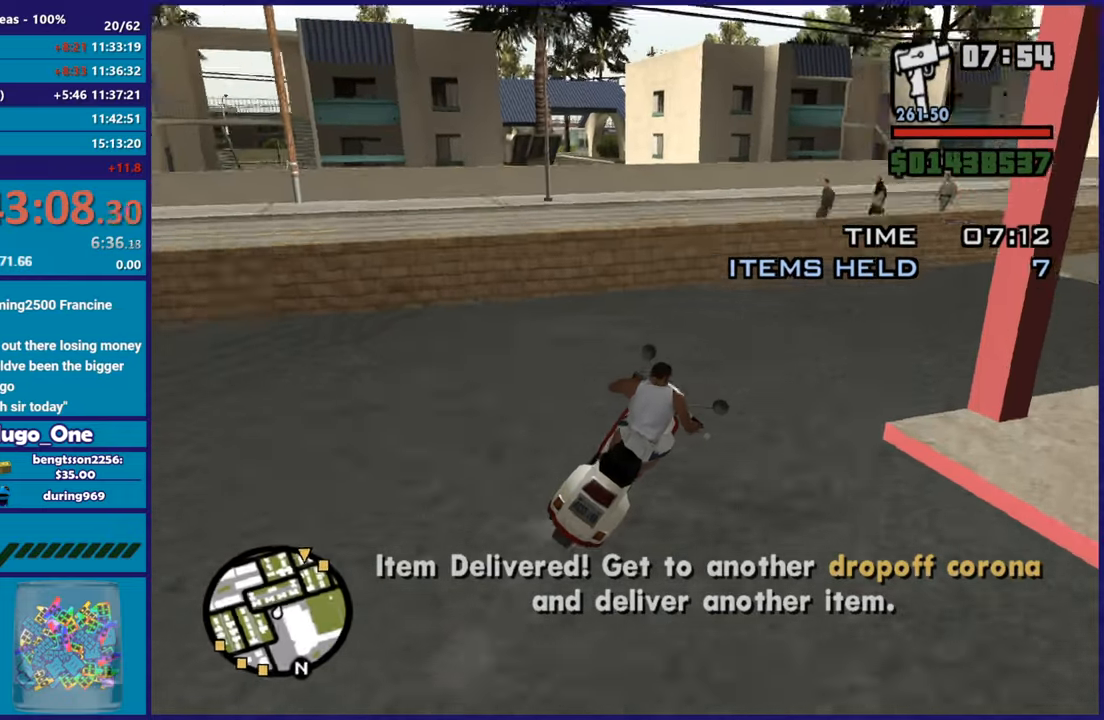
{"buttons": ["R2"], "left_stick": "right", "right_stick": "right", "button_events": [[301, "R2", "down"]]}
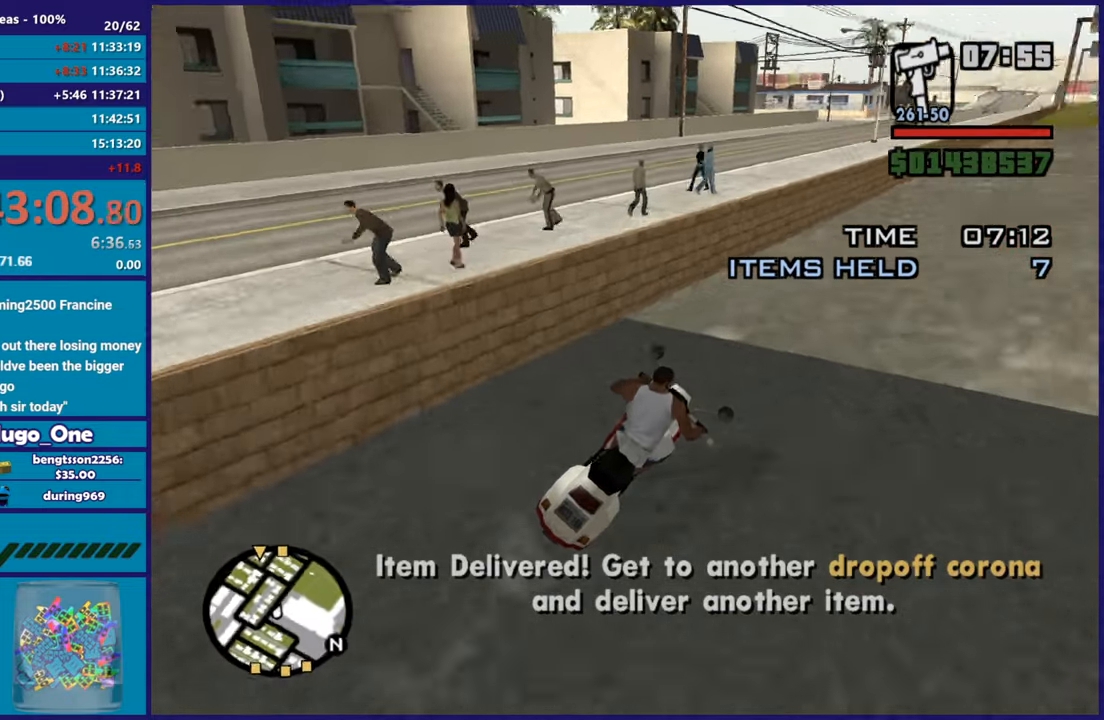
{"buttons": ["R2"], "left_stick": "left", "right_stick": "down", "button_events": []}
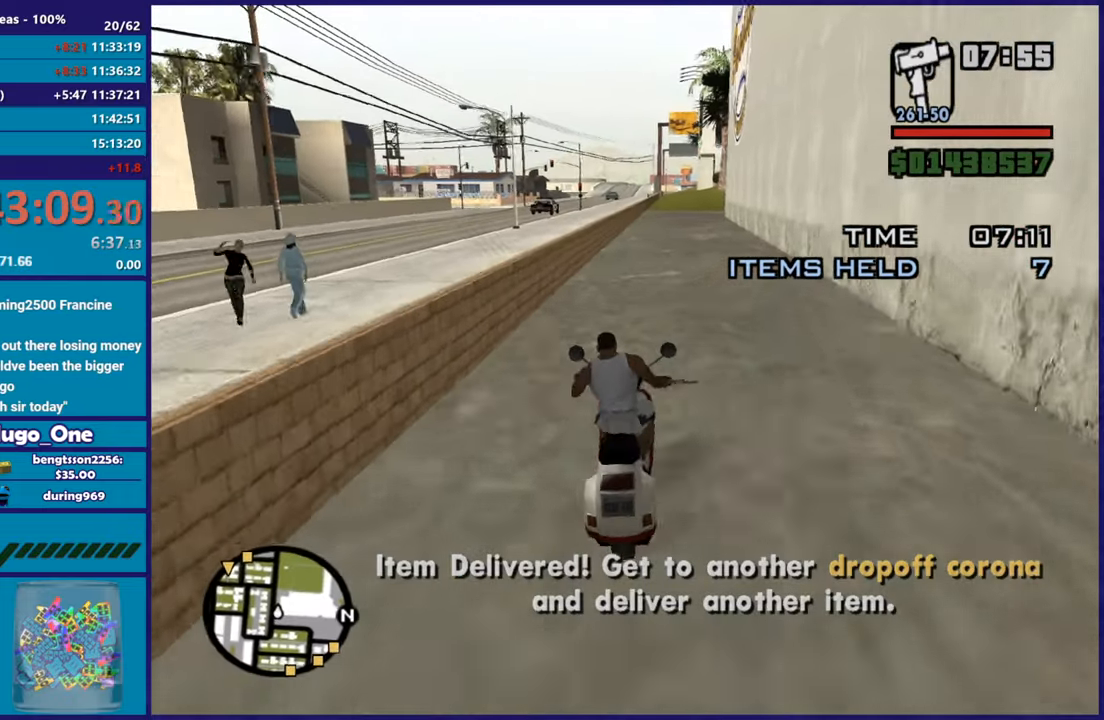
{"buttons": ["R2"], "left_stick": "right", "right_stick": "down-left", "button_events": []}
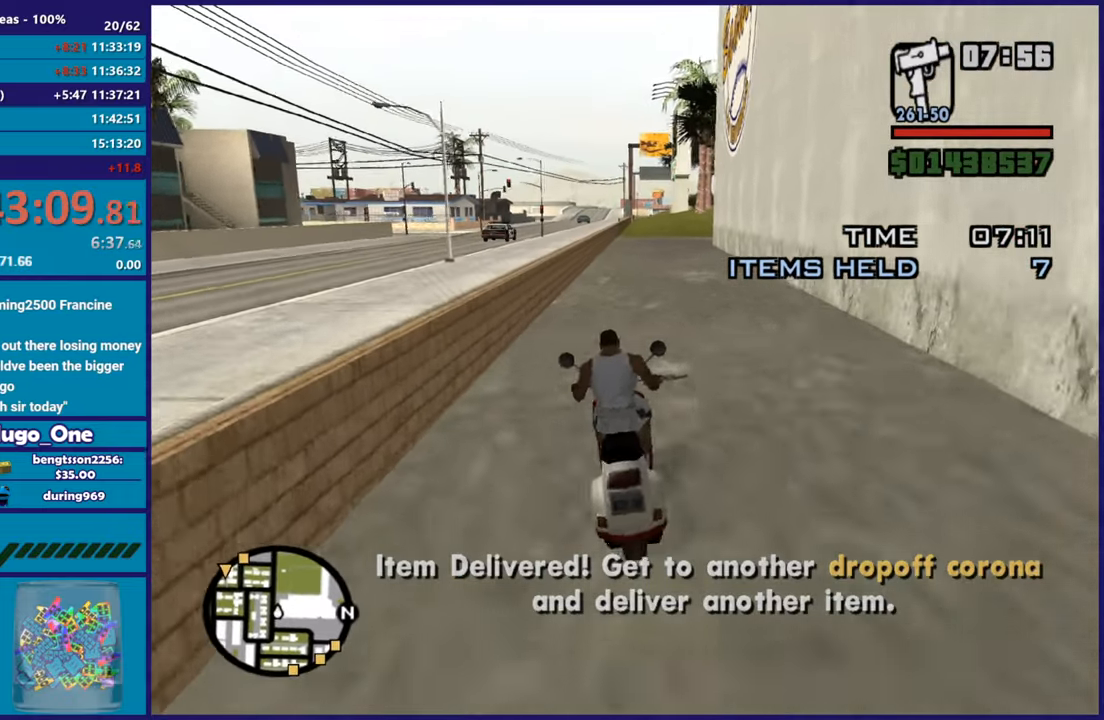
{"buttons": ["R2"], "left_stick": "up-left", "right_stick": "center", "button_events": []}
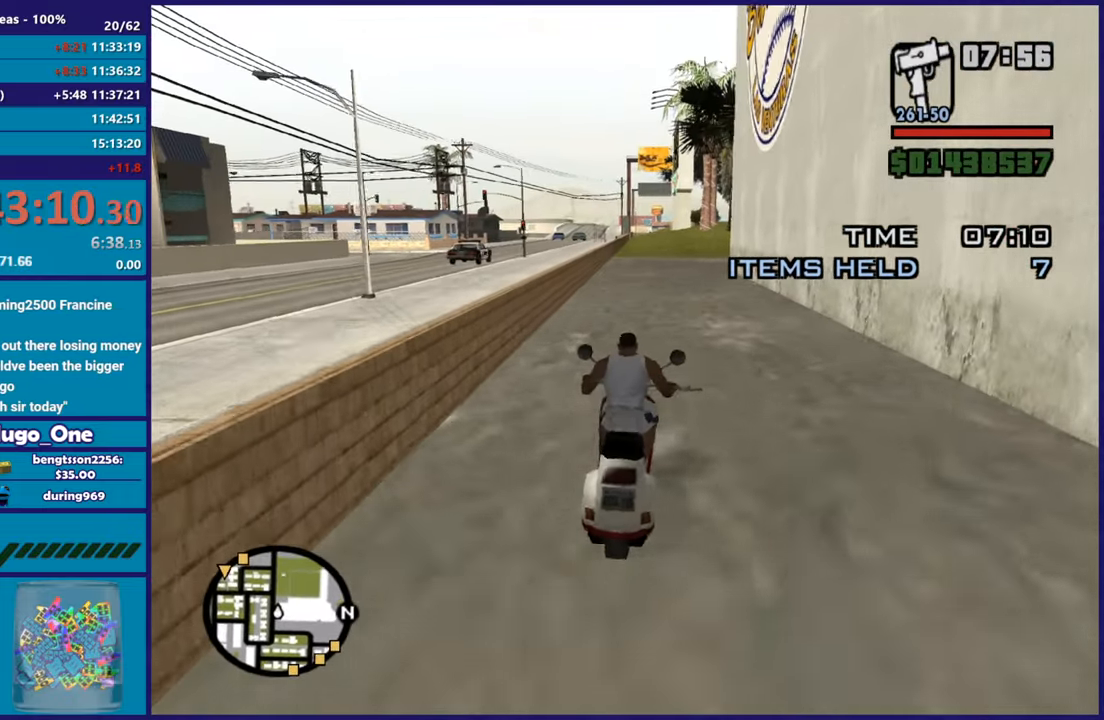
{"buttons": ["R2"], "left_stick": "center", "right_stick": "center", "button_events": []}
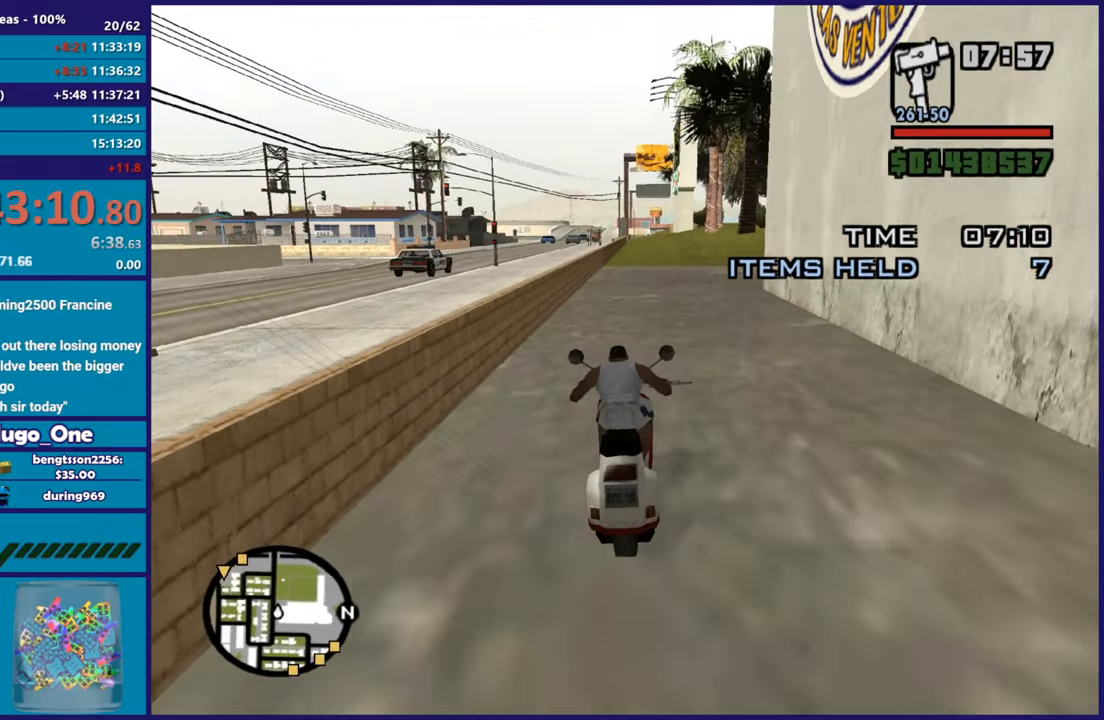
{"buttons": ["R2"], "left_stick": "right", "right_stick": "center", "button_events": []}
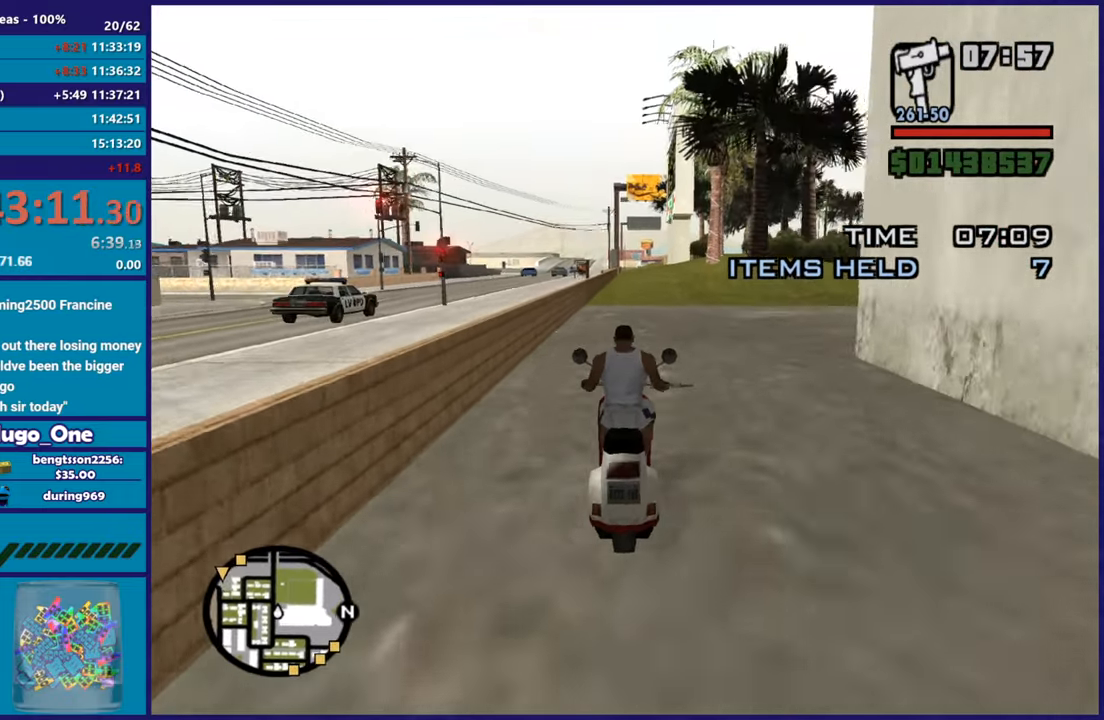
{"buttons": ["R2"], "left_stick": "up-left", "right_stick": "center", "button_events": []}
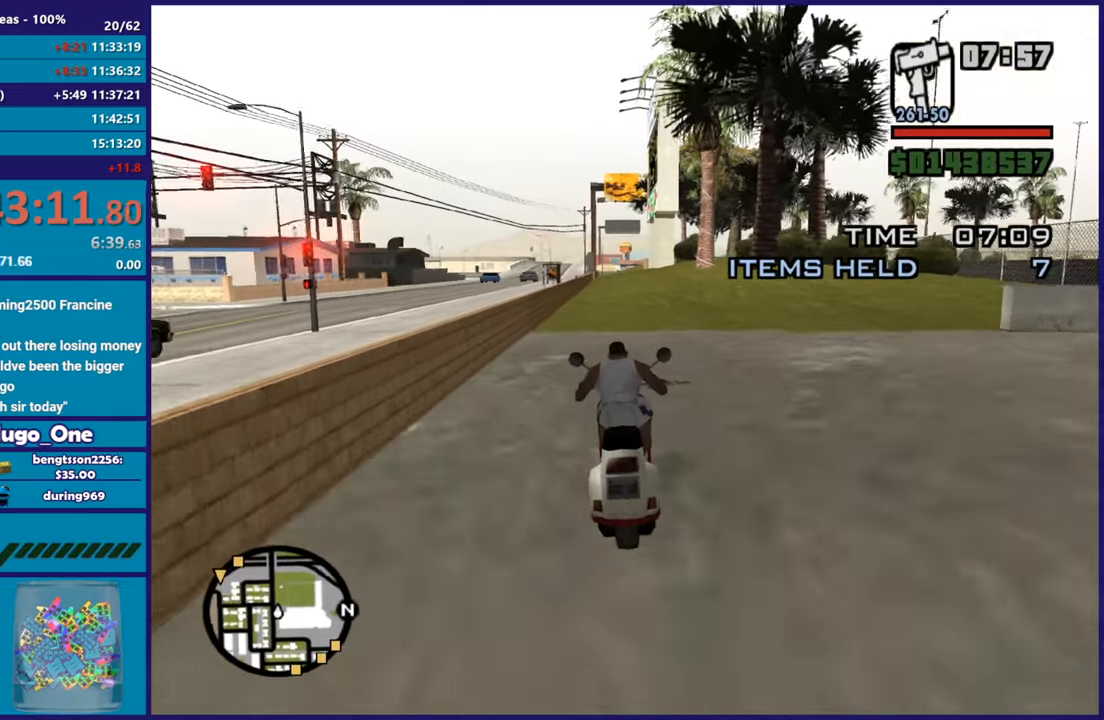
{"buttons": ["R2"], "left_stick": "center", "right_stick": "center", "button_events": []}
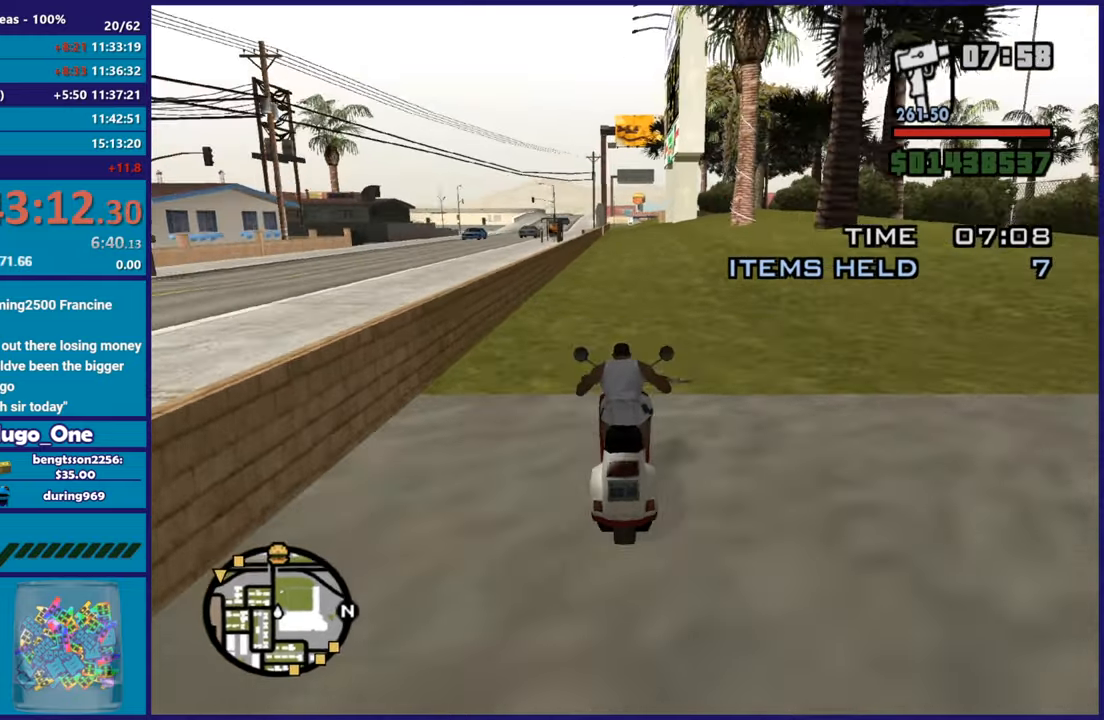
{"buttons": ["R2"], "left_stick": "right", "right_stick": "down-left", "button_events": []}